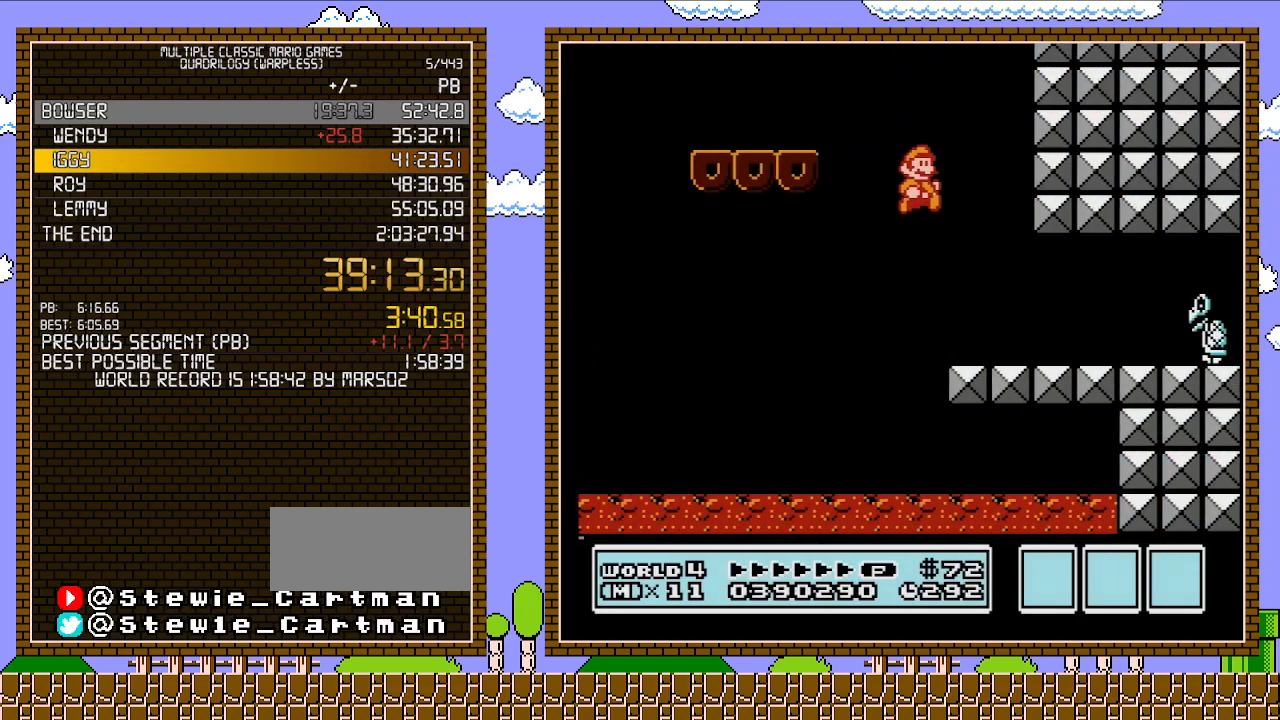
Gameplay with a controller (Nintendo layout); each line is a JSON object with the inputs held at the frame after it. "events" lists button and stick changes between this image and that frame as [ms after this image, input, new state], when the widget could be followed in between. Not read: L3 R3.
{"buttons": ["B", "DPAD_RIGHT"], "events": [[350, "DPAD_DOWN", "down"], [383, "A", "down"], [383, "DPAD_RIGHT", "up"], [483, "A", "up"], [500, "DPAD_DOWN", "up"], [500, "DPAD_RIGHT", "down"]]}
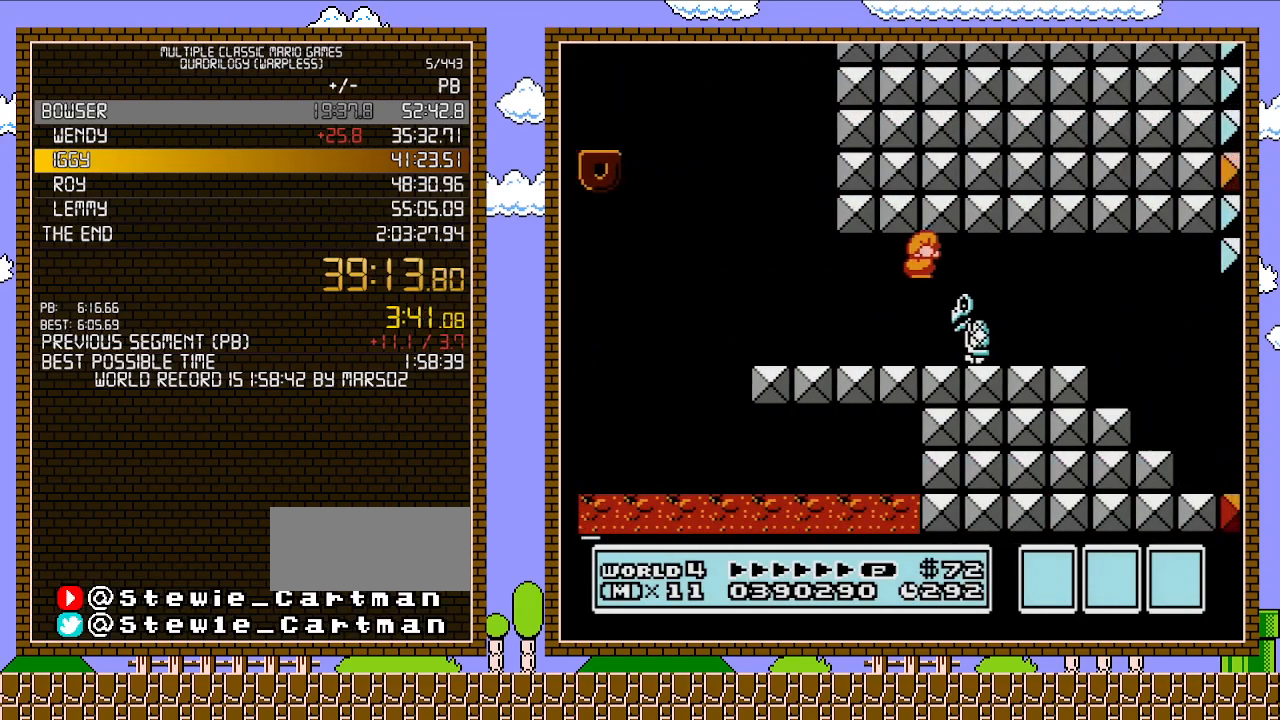
{"buttons": ["B", "DPAD_UP", "DPAD_RIGHT"], "events": [[383, "A", "down"], [383, "DPAD_UP", "down"], [500, "A", "up"]]}
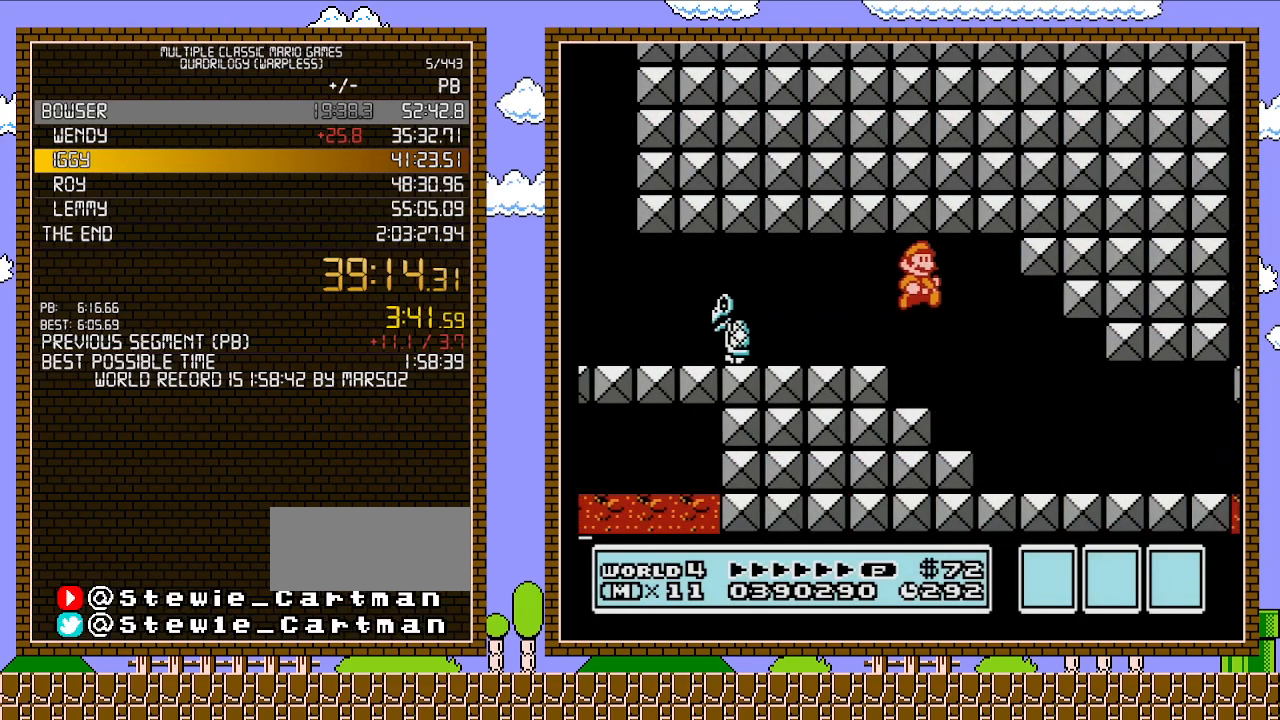
{"buttons": ["B", "DPAD_UP", "DPAD_RIGHT"], "events": [[67, "DPAD_UP", "up"], [450, "DPAD_UP", "down"]]}
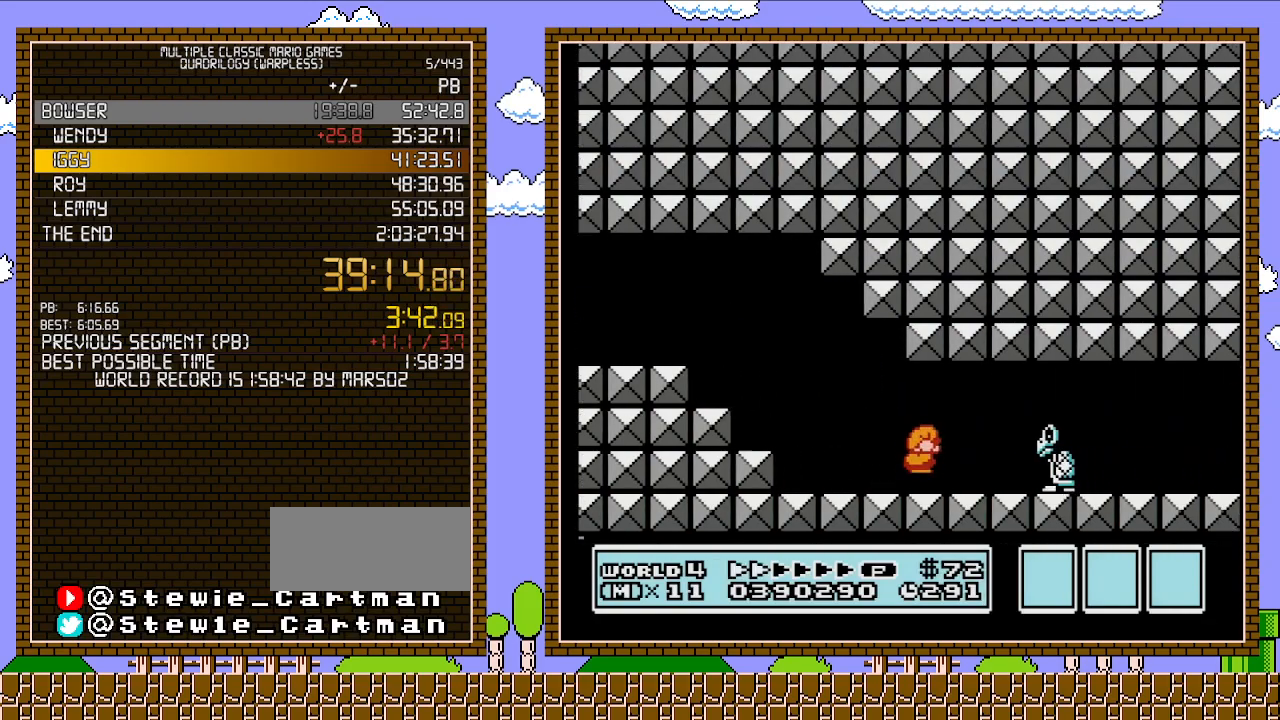
{"buttons": ["B", "DPAD_RIGHT"], "events": [[17, "DPAD_UP", "up"], [33, "DPAD_DOWN", "down"], [67, "A", "down"], [67, "DPAD_RIGHT", "up"], [133, "A", "up"], [167, "DPAD_DOWN", "up"], [200, "DPAD_RIGHT", "down"]]}
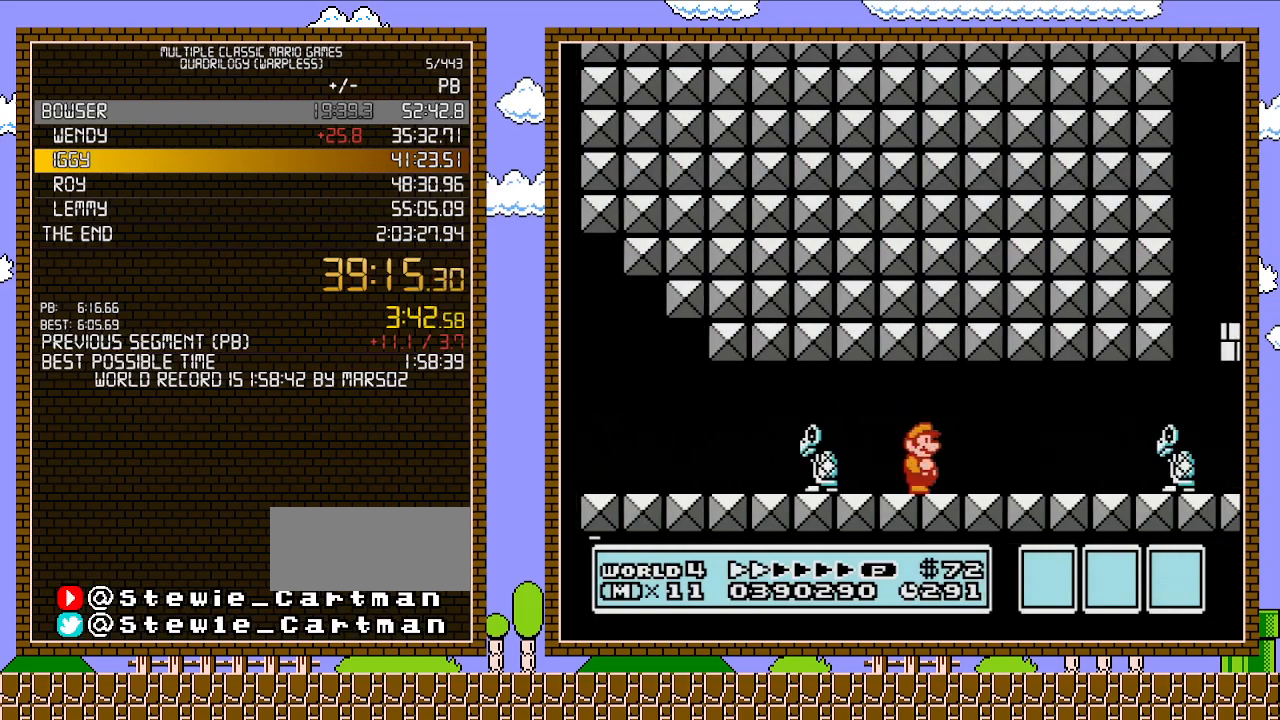
{"buttons": ["B", "DPAD_RIGHT"], "events": [[233, "DPAD_UP", "down"], [283, "DPAD_UP", "up"], [317, "DPAD_DOWN", "down"], [317, "DPAD_RIGHT", "up"], [350, "A", "down"], [383, "DPAD_DOWN", "up"], [450, "A", "up"], [483, "DPAD_RIGHT", "down"]]}
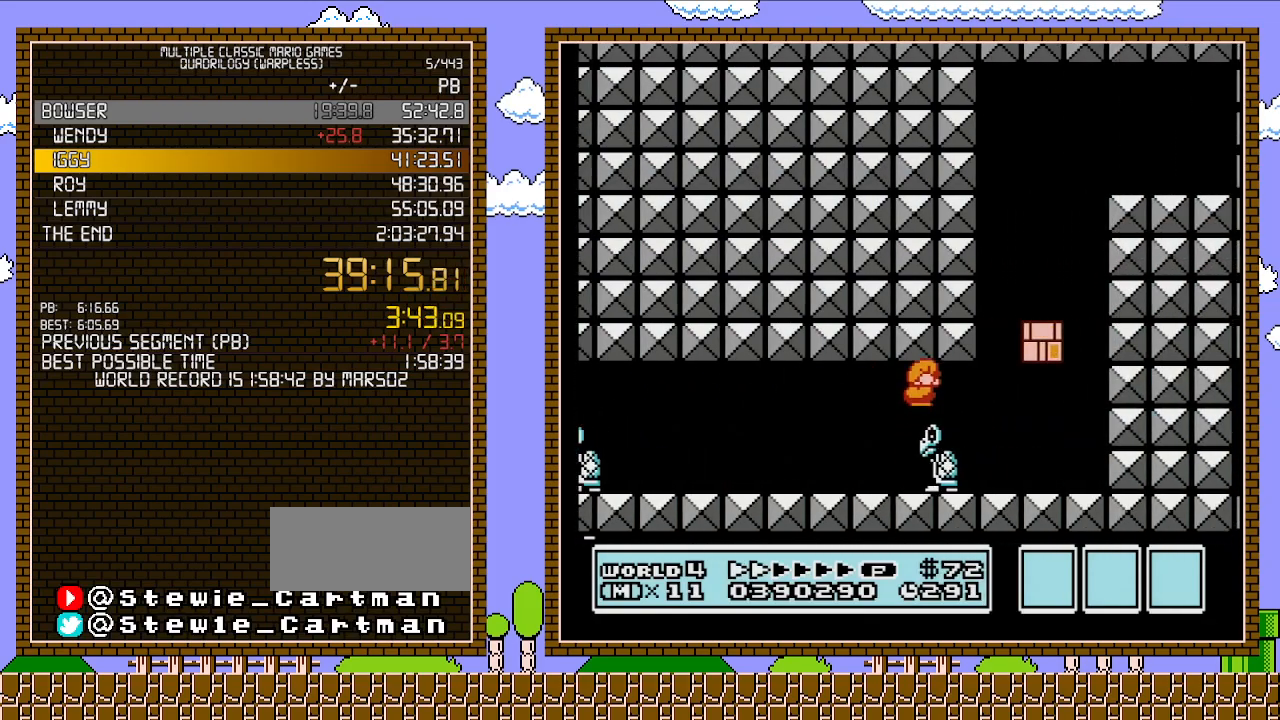
{"buttons": ["A", "B"], "events": [[417, "A", "down"], [433, "DPAD_RIGHT", "up"]]}
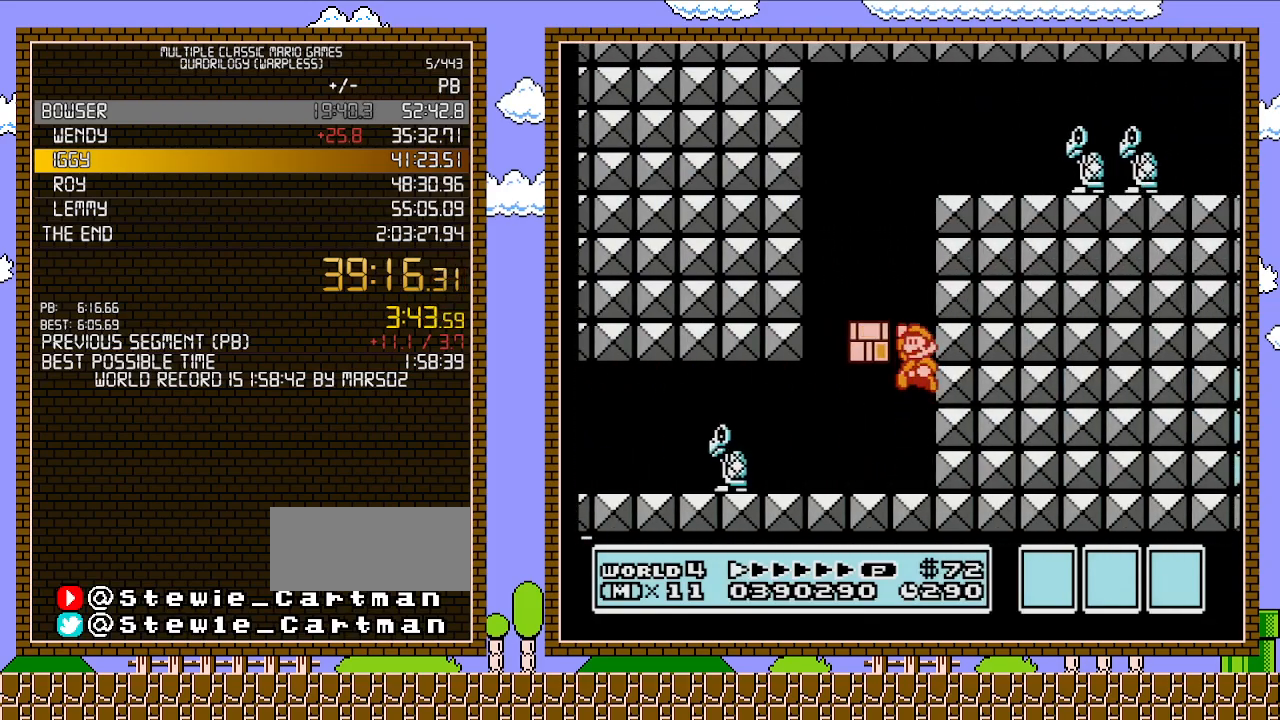
{"buttons": ["B", "DPAD_RIGHT"], "events": [[67, "DPAD_LEFT", "down"], [283, "A", "up"], [383, "DPAD_LEFT", "up"], [383, "DPAD_UP", "down"], [417, "DPAD_UP", "up"], [433, "DPAD_RIGHT", "down"]]}
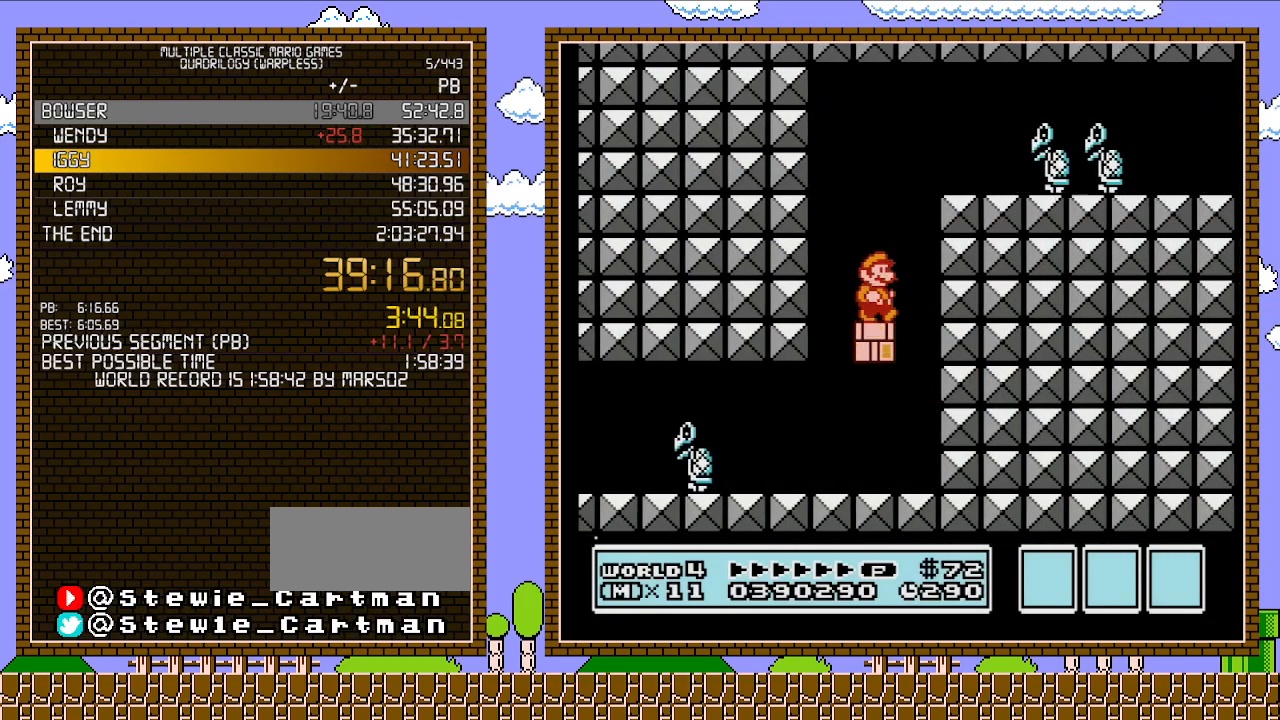
{"buttons": ["A", "B", "DPAD_RIGHT"], "events": [[133, "A", "down"]]}
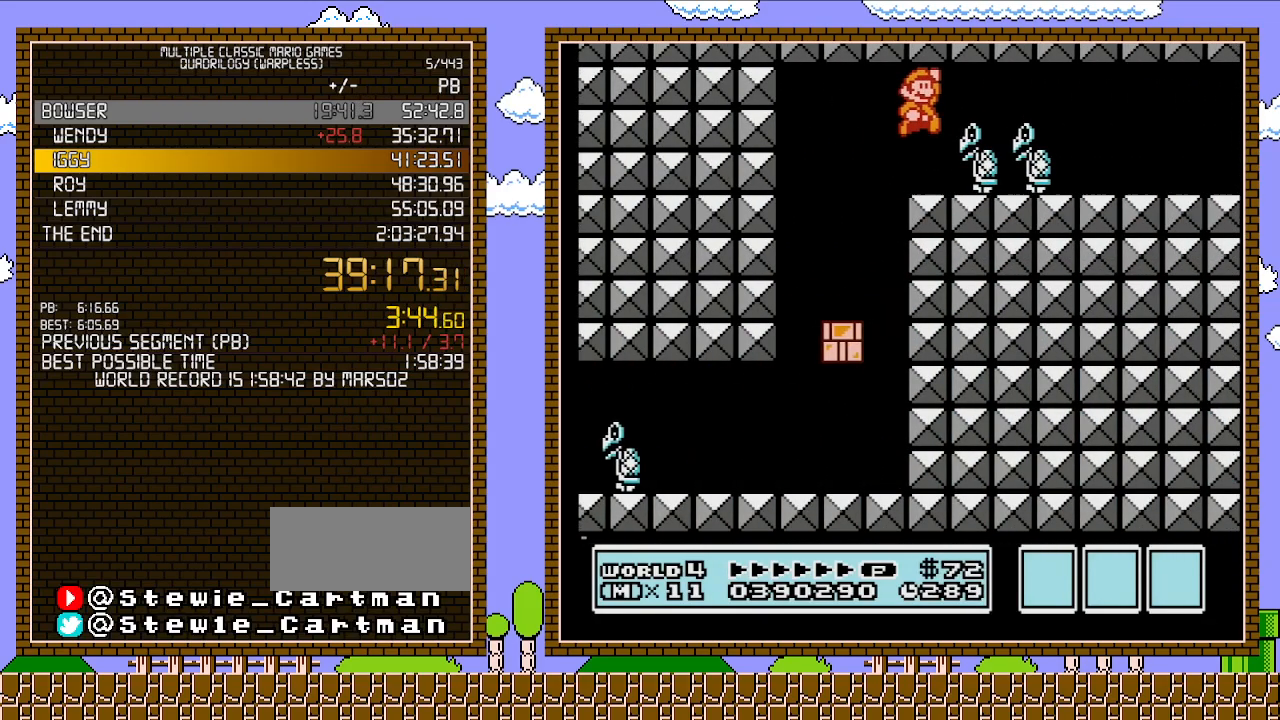
{"buttons": ["B", "DPAD_RIGHT"], "events": [[267, "A", "up"]]}
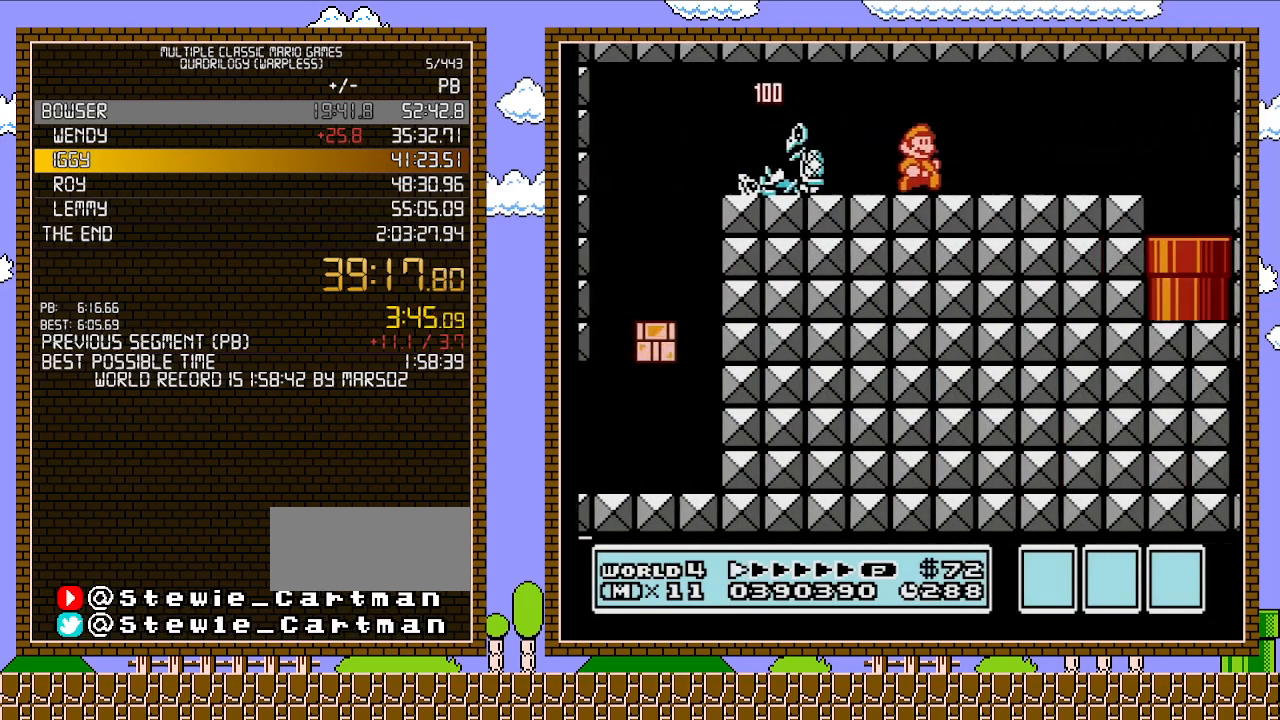
{"buttons": ["B", "DPAD_RIGHT"], "events": []}
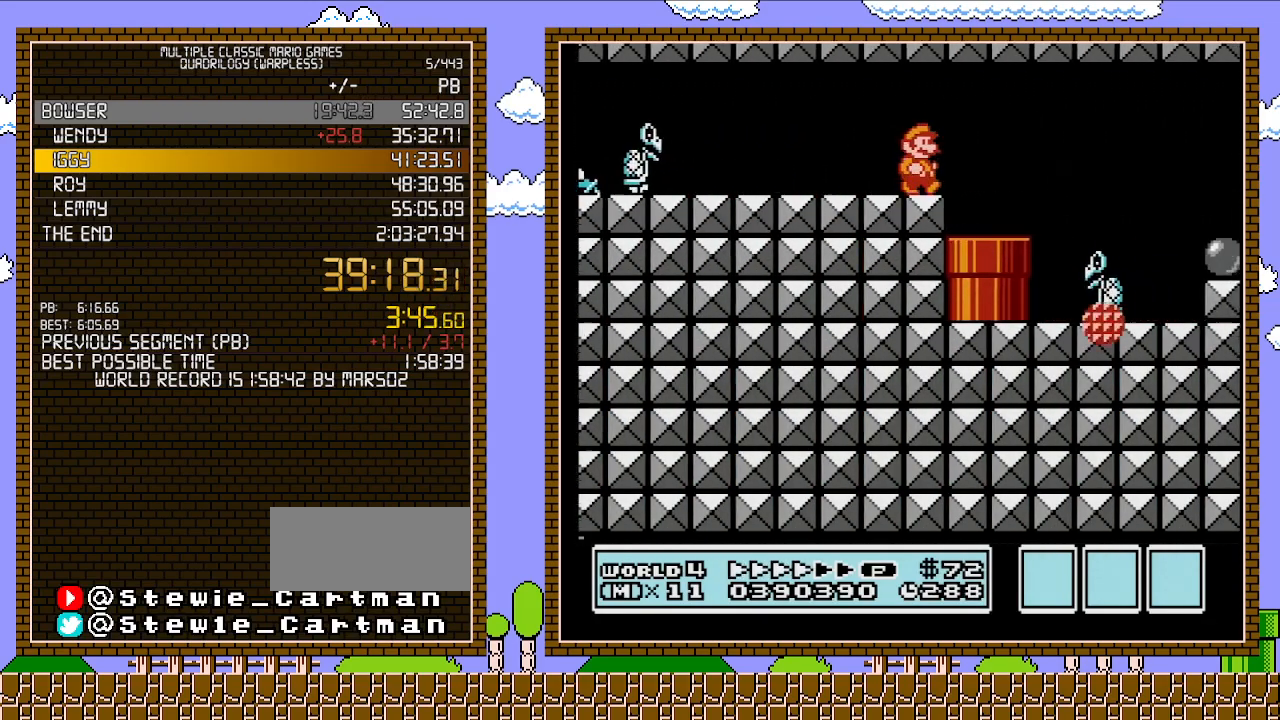
{"buttons": ["A", "B", "DPAD_RIGHT"], "events": [[100, "DPAD_UP", "down"], [167, "DPAD_LEFT", "down"], [167, "DPAD_RIGHT", "up"], [167, "DPAD_UP", "up"], [283, "DPAD_LEFT", "up"], [317, "DPAD_RIGHT", "down"], [417, "A", "down"]]}
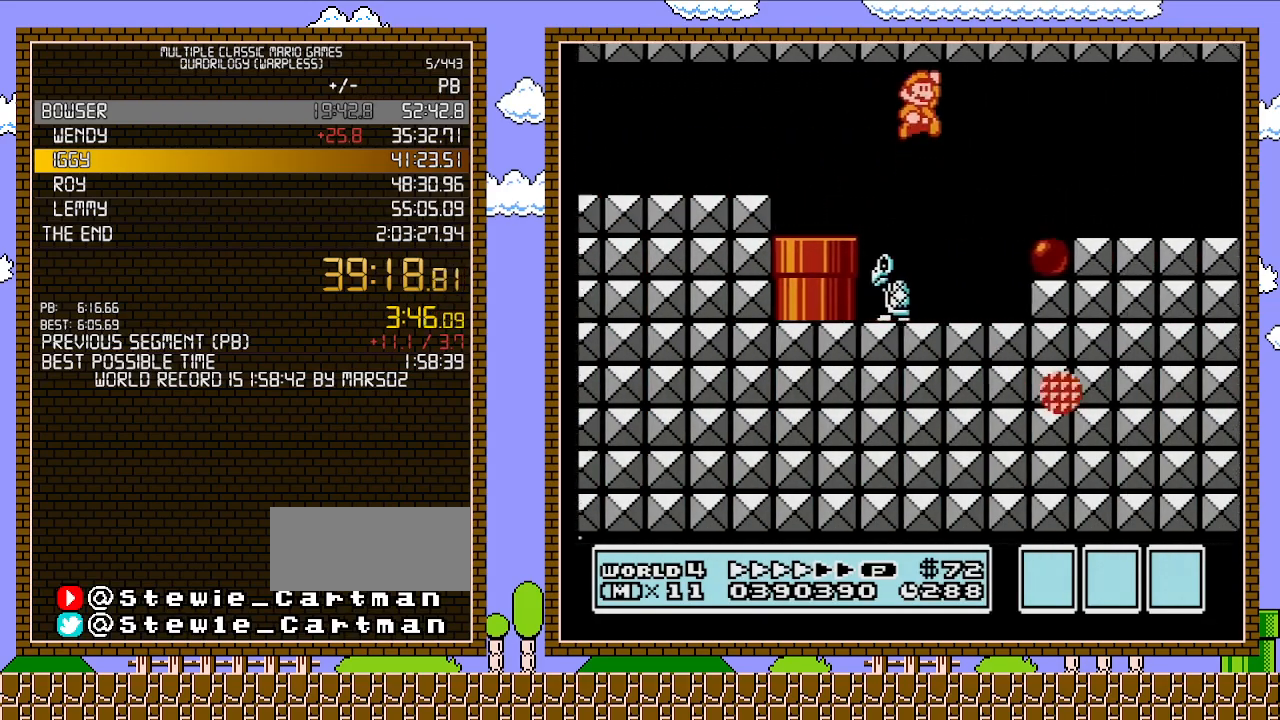
{"buttons": ["A", "B", "DPAD_RIGHT"], "events": [[33, "A", "up"], [500, "A", "down"]]}
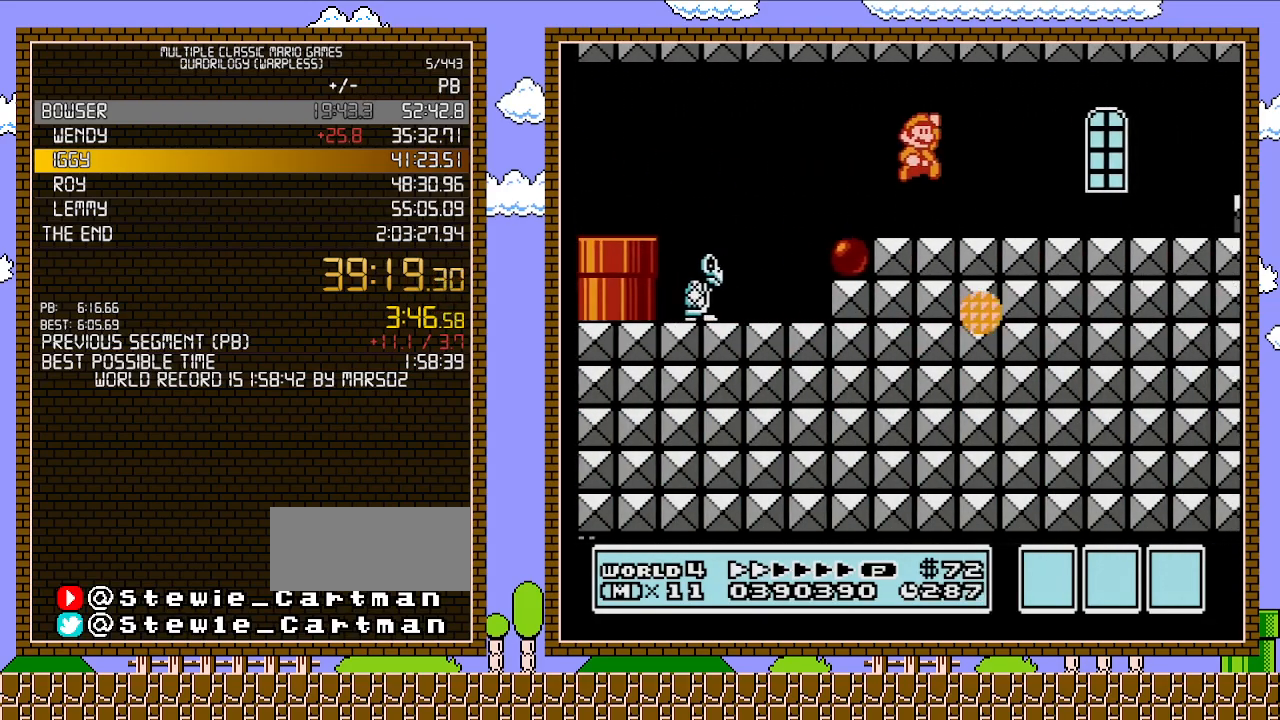
{"buttons": ["B", "DPAD_RIGHT"], "events": [[67, "A", "up"]]}
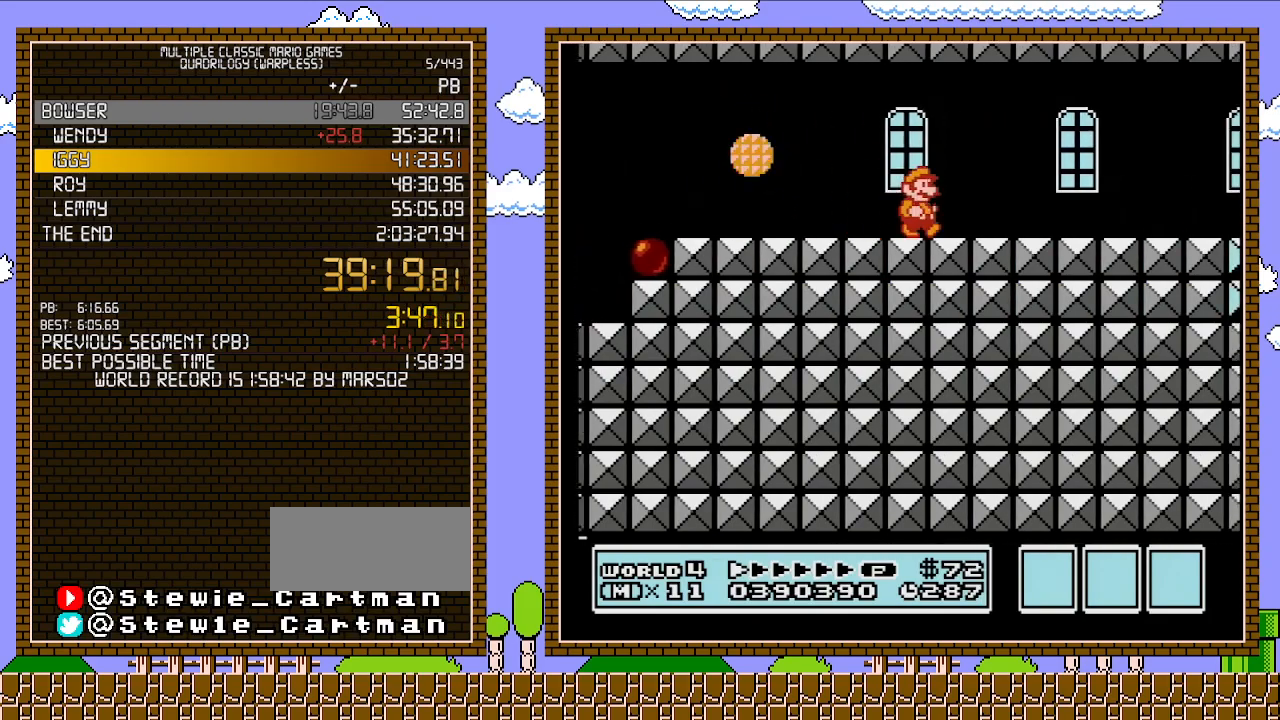
{"buttons": ["B", "DPAD_RIGHT"], "events": []}
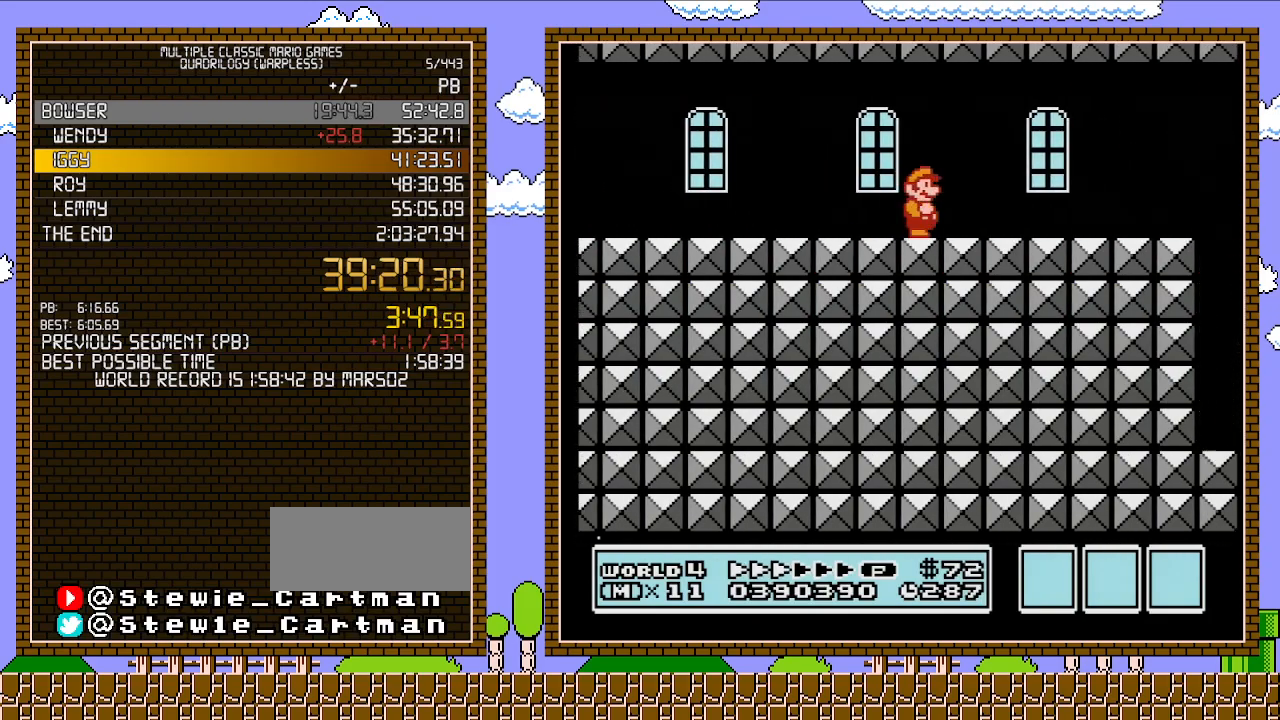
{"buttons": ["B", "DPAD_RIGHT"], "events": []}
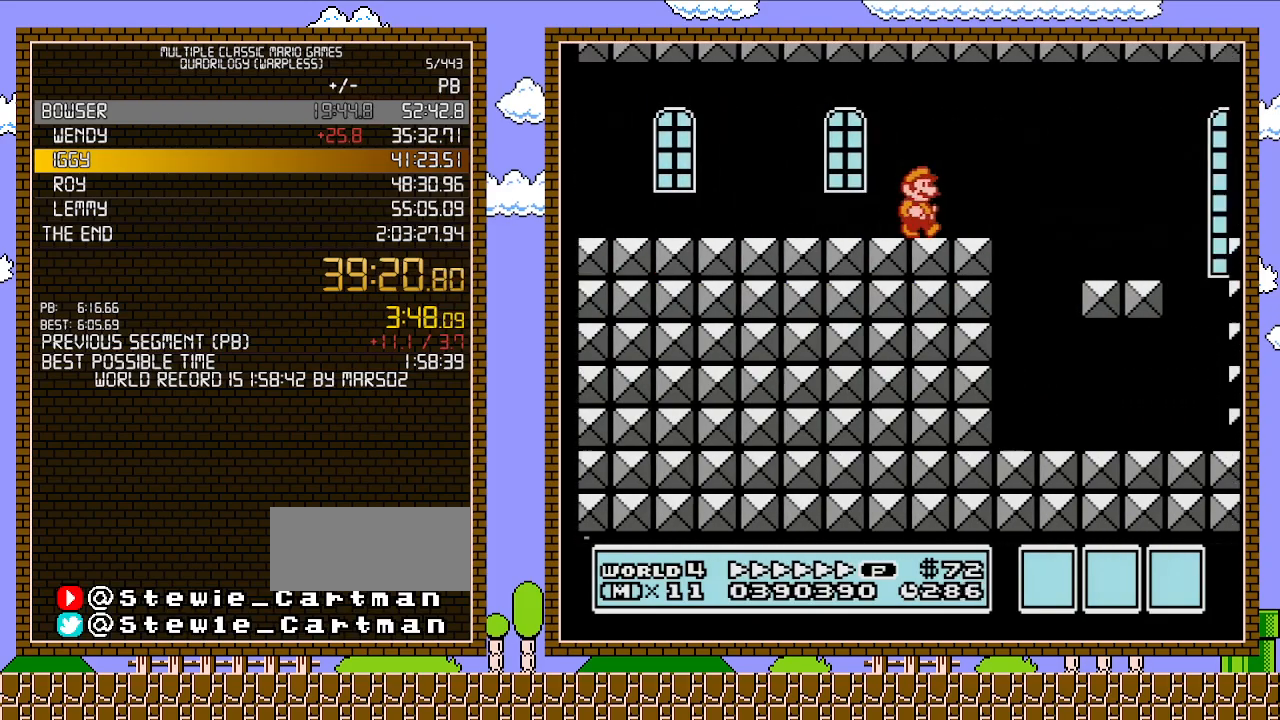
{"buttons": ["B", "DPAD_RIGHT"], "events": [[250, "A", "down"], [350, "A", "up"]]}
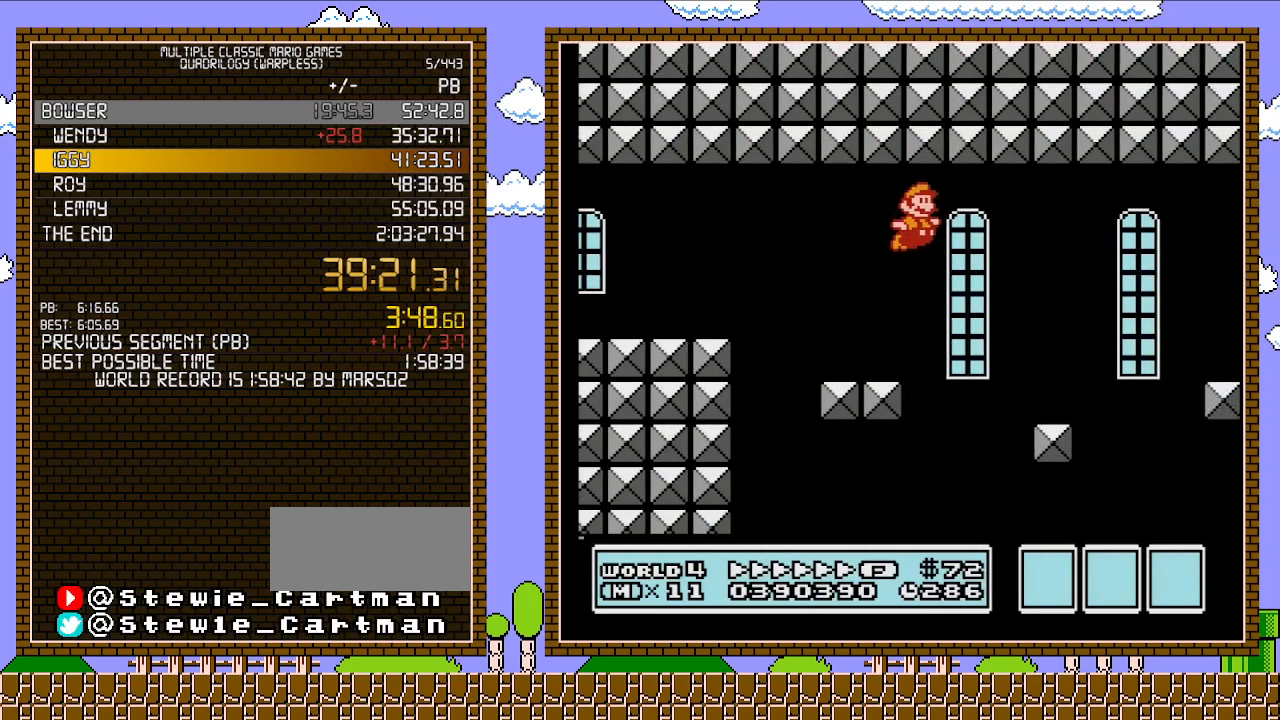
{"buttons": ["B", "DPAD_RIGHT"], "events": [[150, "B", "up"], [200, "B", "down"], [250, "B", "up"], [300, "B", "down"]]}
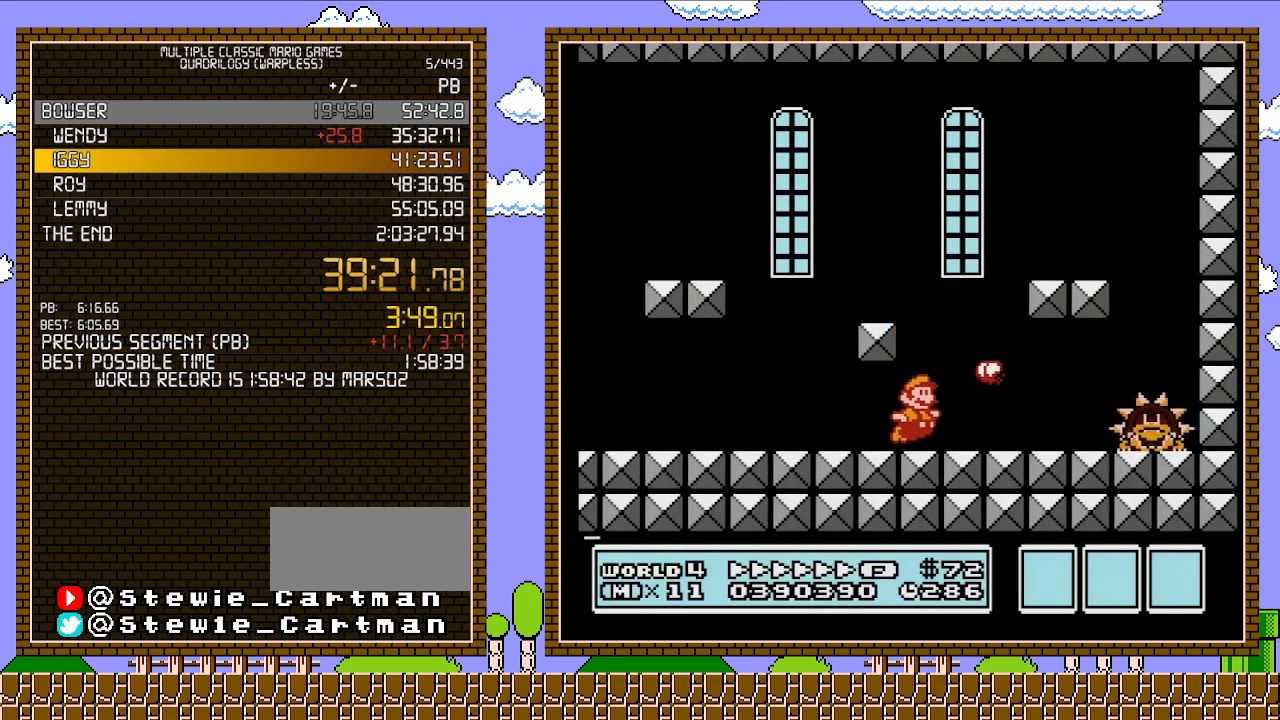
{"buttons": [], "events": [[333, "B", "up"], [400, "B", "down"], [467, "B", "up"], [483, "DPAD_RIGHT", "up"]]}
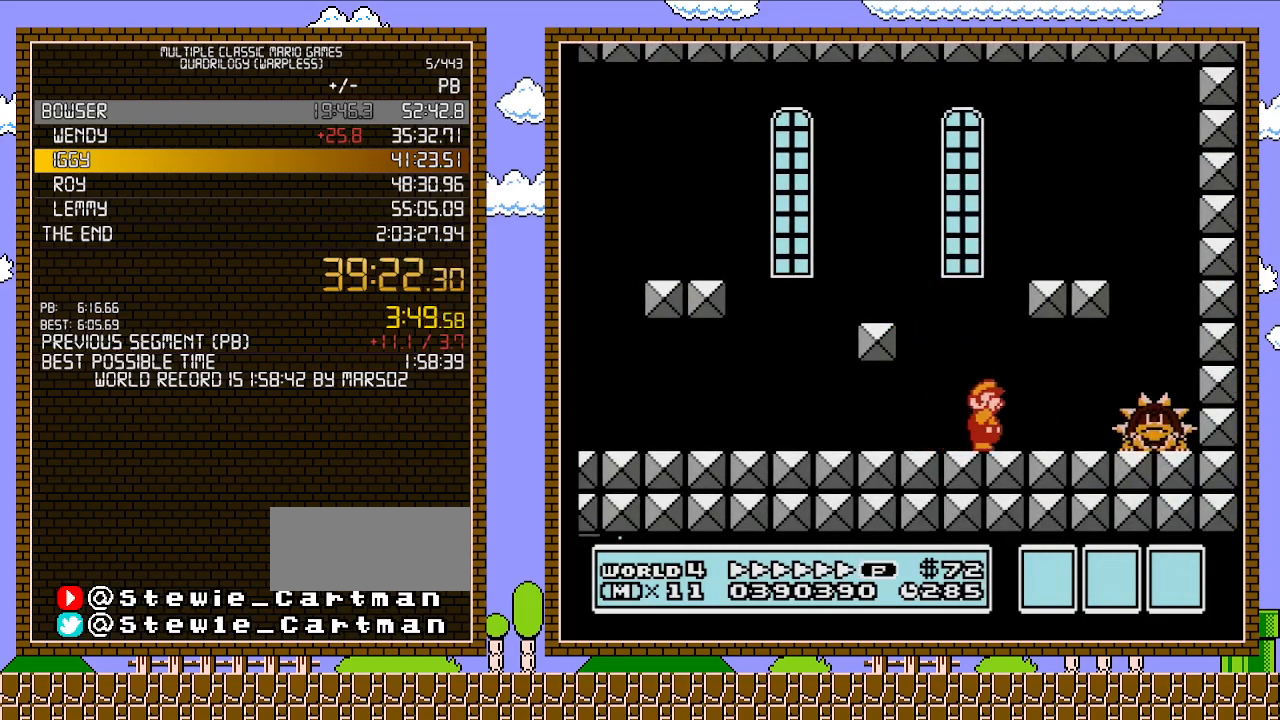
{"buttons": ["B"], "events": [[83, "B", "down"], [150, "B", "up"], [183, "B", "down"]]}
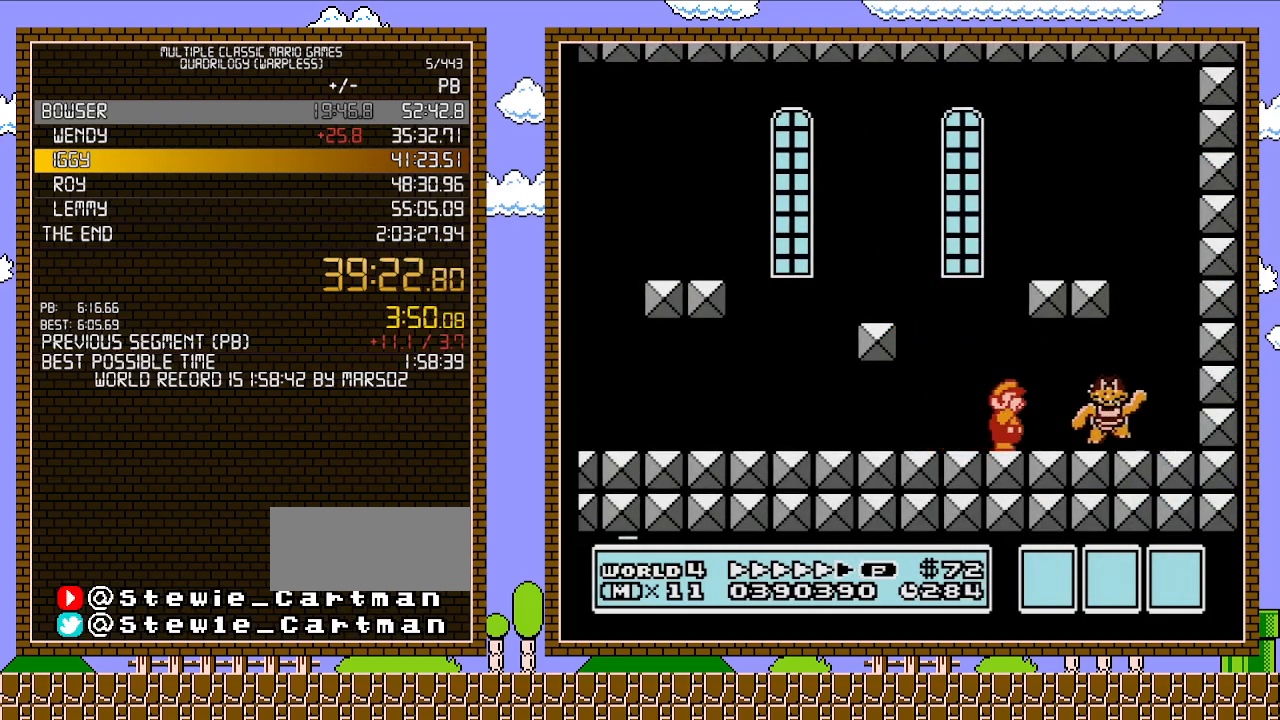
{"buttons": ["DPAD_RIGHT"], "events": [[17, "B", "up"], [83, "B", "down"], [117, "DPAD_RIGHT", "down"], [150, "B", "up"], [367, "A", "down"], [450, "A", "up"]]}
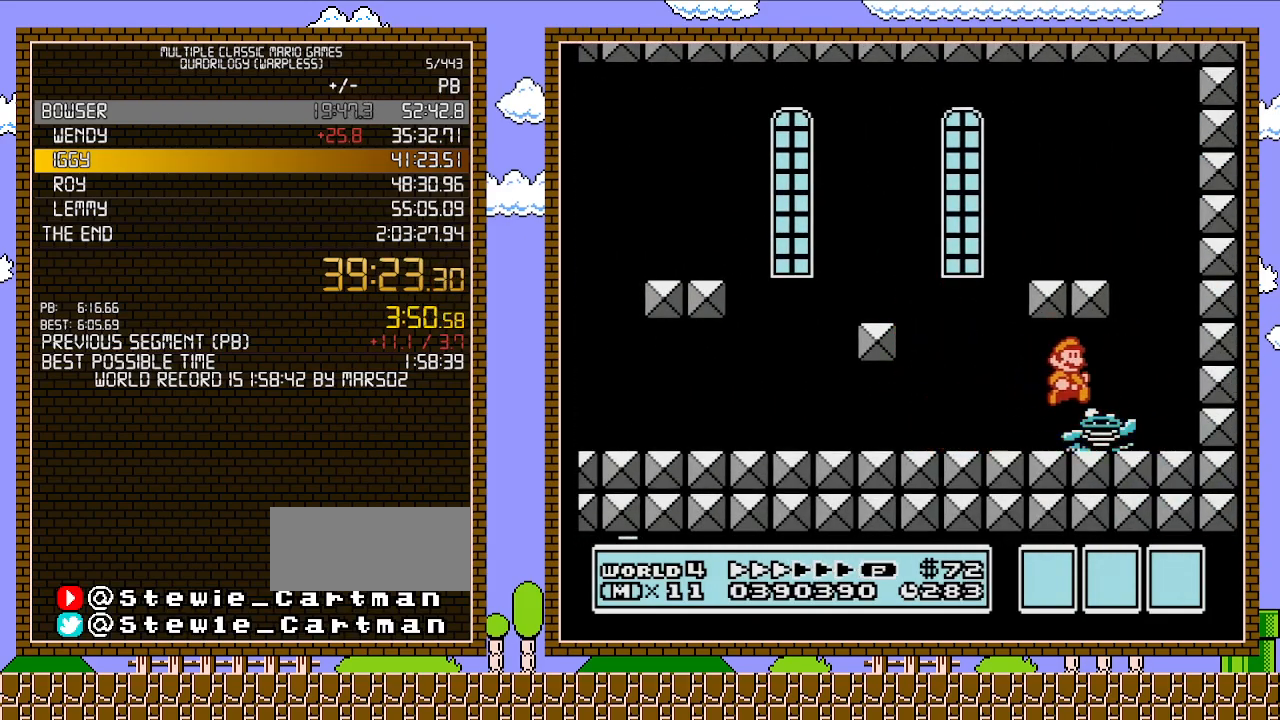
{"buttons": [], "events": [[183, "DPAD_DOWN", "down"], [183, "DPAD_RIGHT", "up"], [217, "DPAD_DOWN", "up"], [217, "DPAD_LEFT", "down"], [433, "DPAD_LEFT", "up"]]}
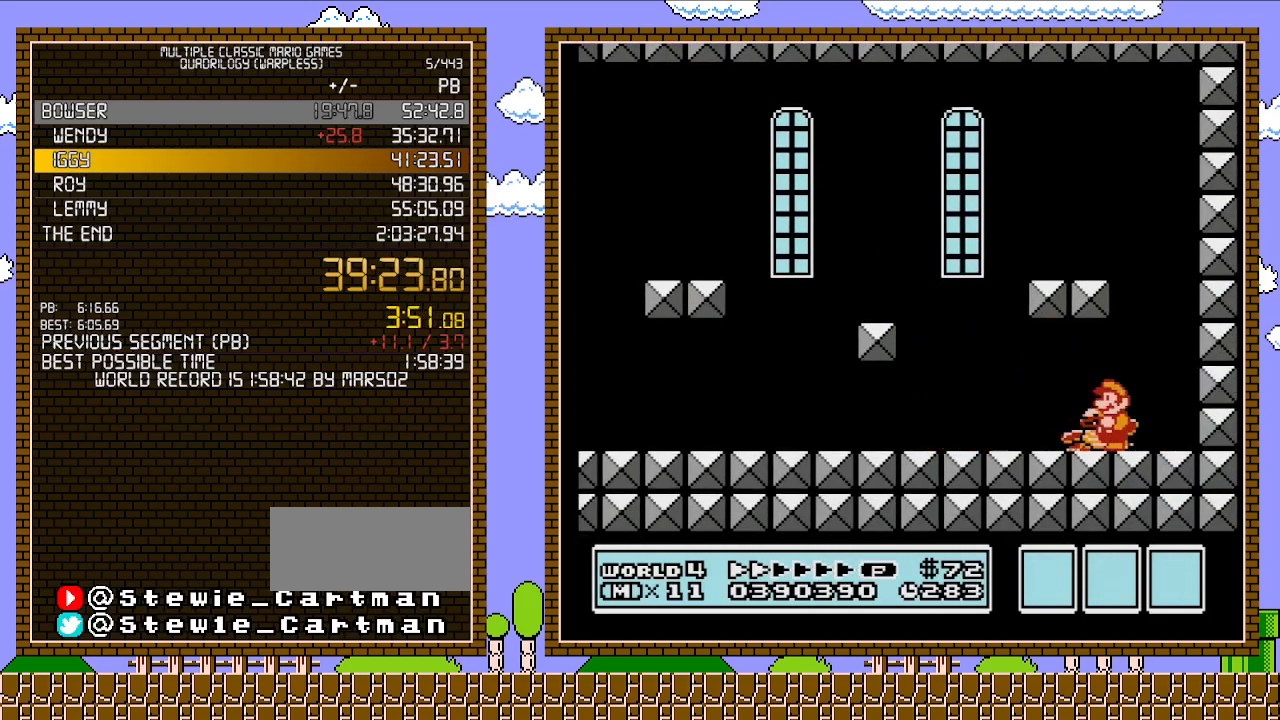
{"buttons": [], "events": [[117, "DPAD_RIGHT", "down"], [200, "DPAD_RIGHT", "up"]]}
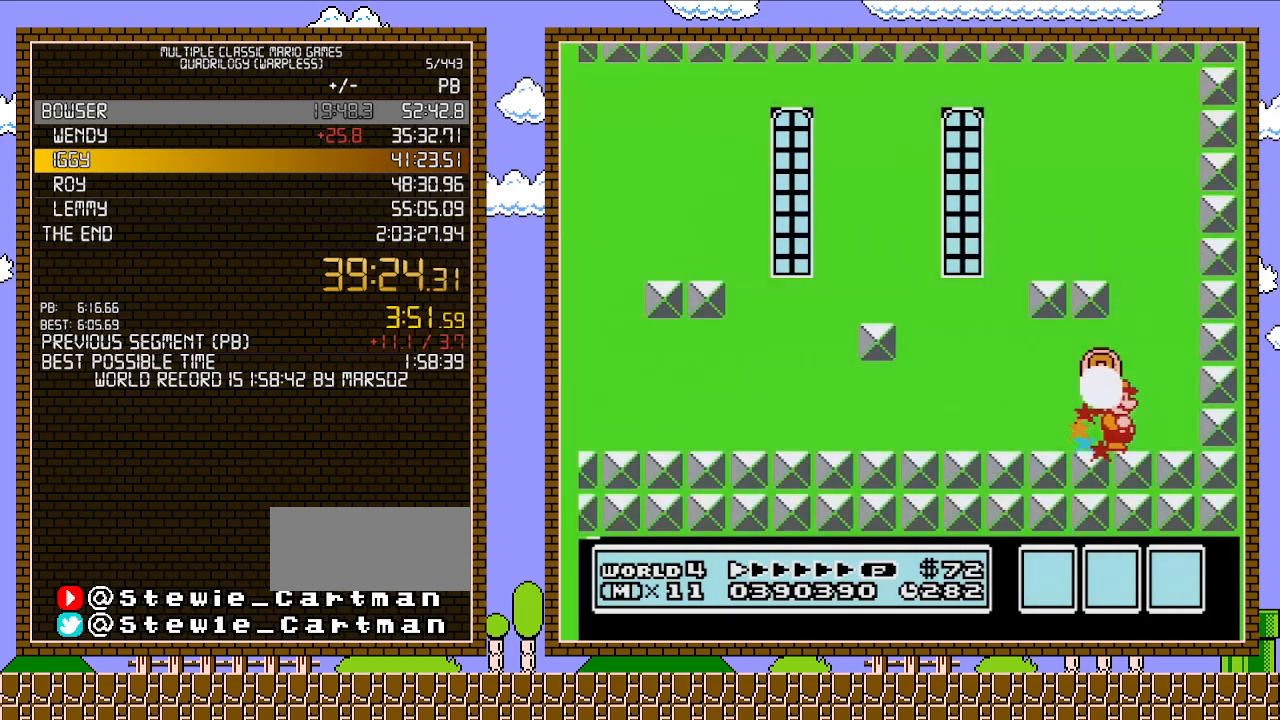
{"buttons": [], "events": [[117, "A", "down"], [300, "A", "up"]]}